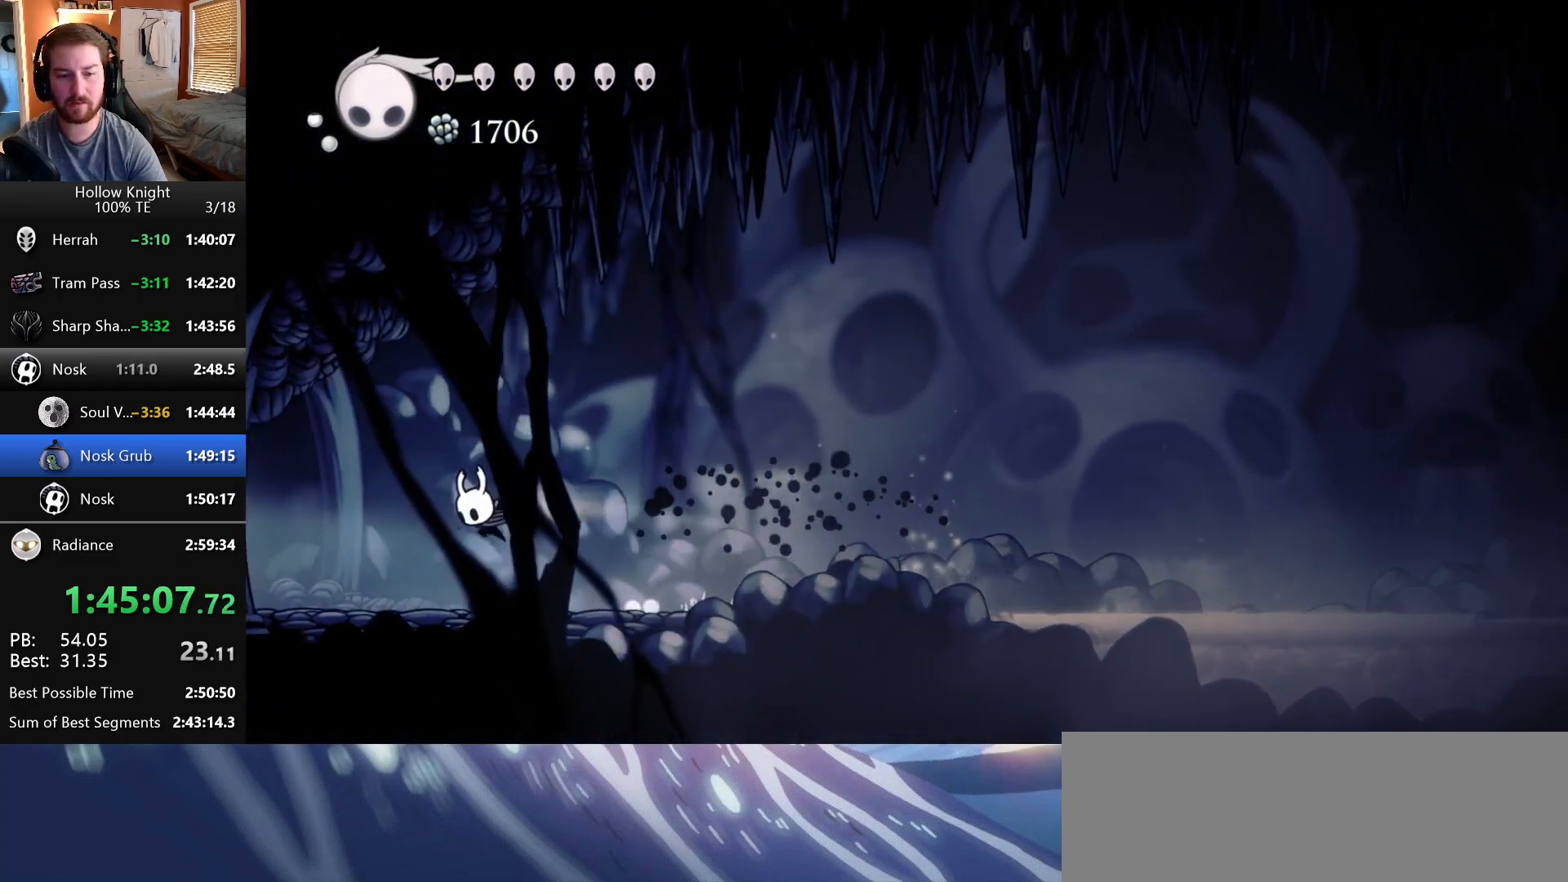
Gameplay with keyboard; each line is a JSON object with the keys held at the frame after it. "events" lists presses ("down") and releases ("up") of "claw", "crystal", "dash", "down", "dream", "escape", "focus", "left", "nail", "return", "right", "shriek", "up" and "wings" between this image and that frame as [ms after this image, input, new state], when the widget could be followed in between. No other keys are recorded. Mouse input is not recorded. Key names are as the overlay labels them; some are game actions (e.g. jump) rather than physical keys.
{"keys": ["left"]}
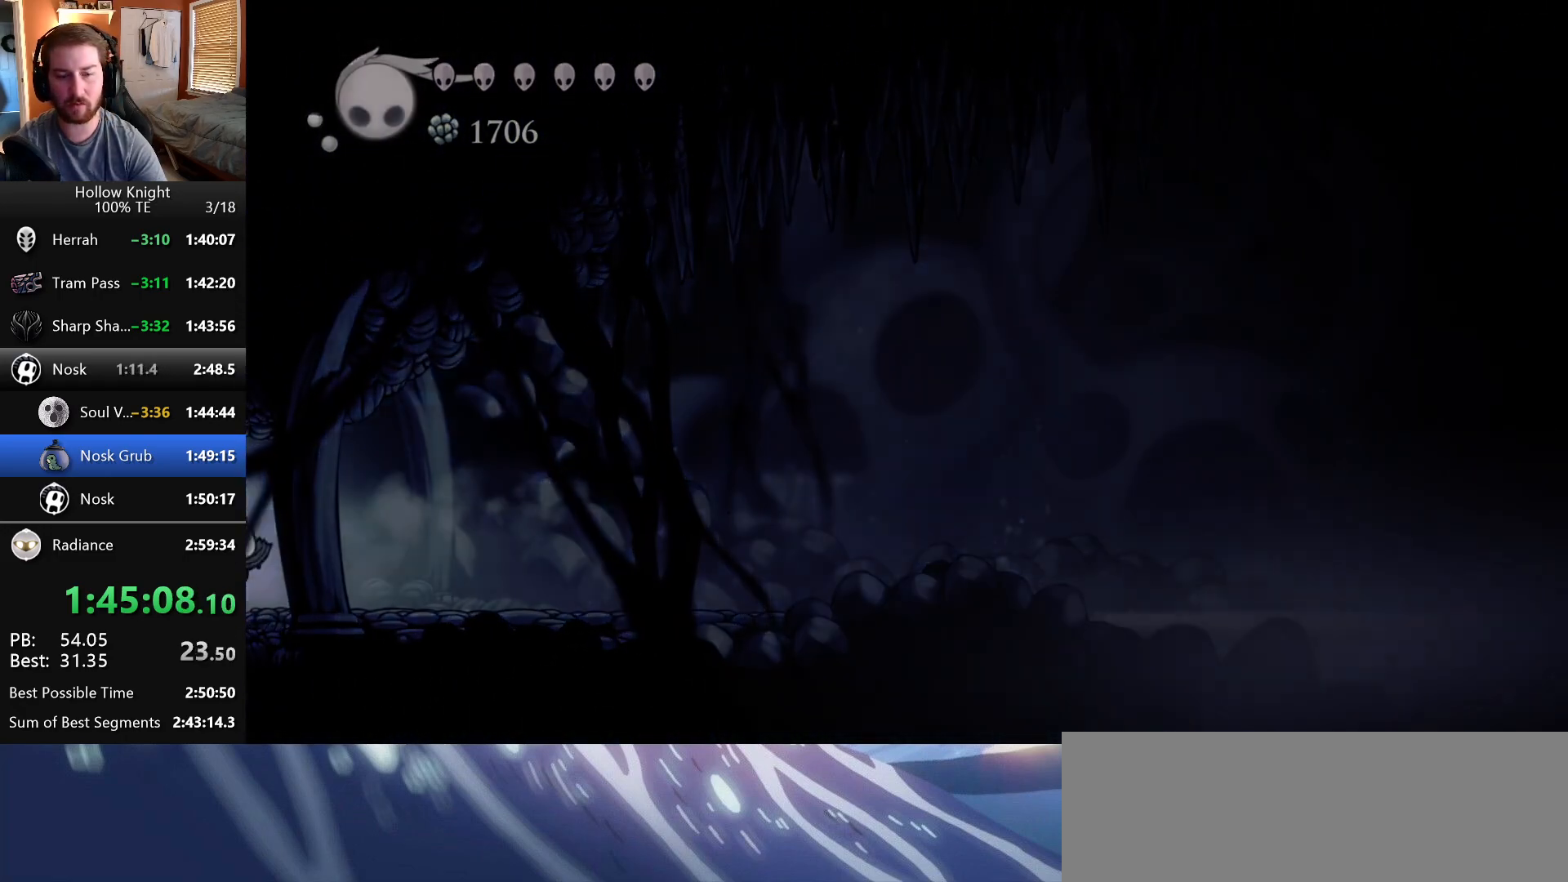
{"keys": ["left"]}
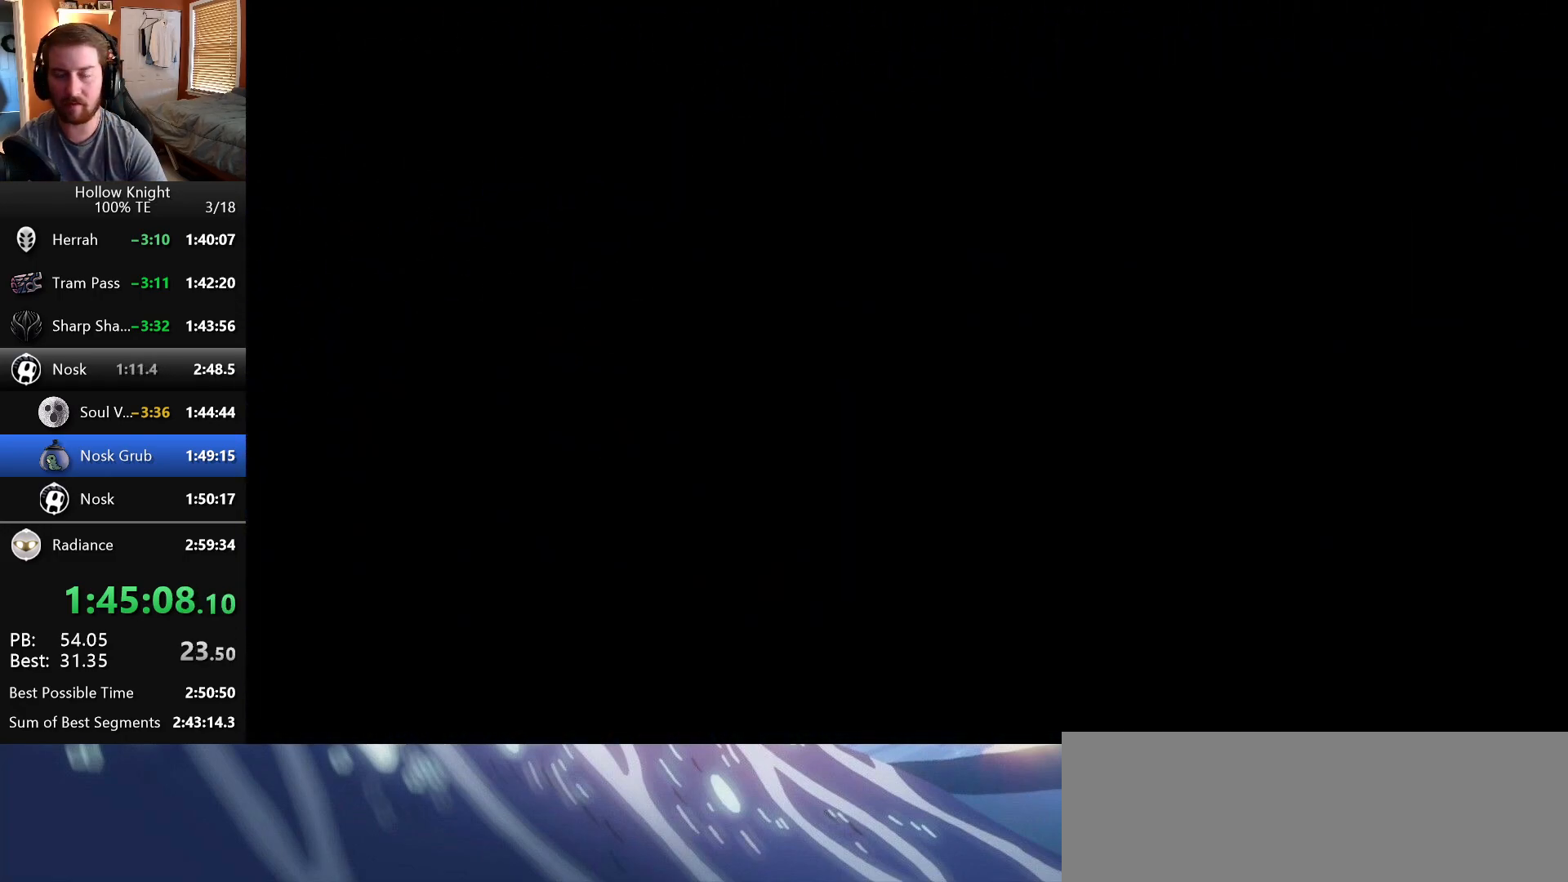
{"keys": ["left"], "events": []}
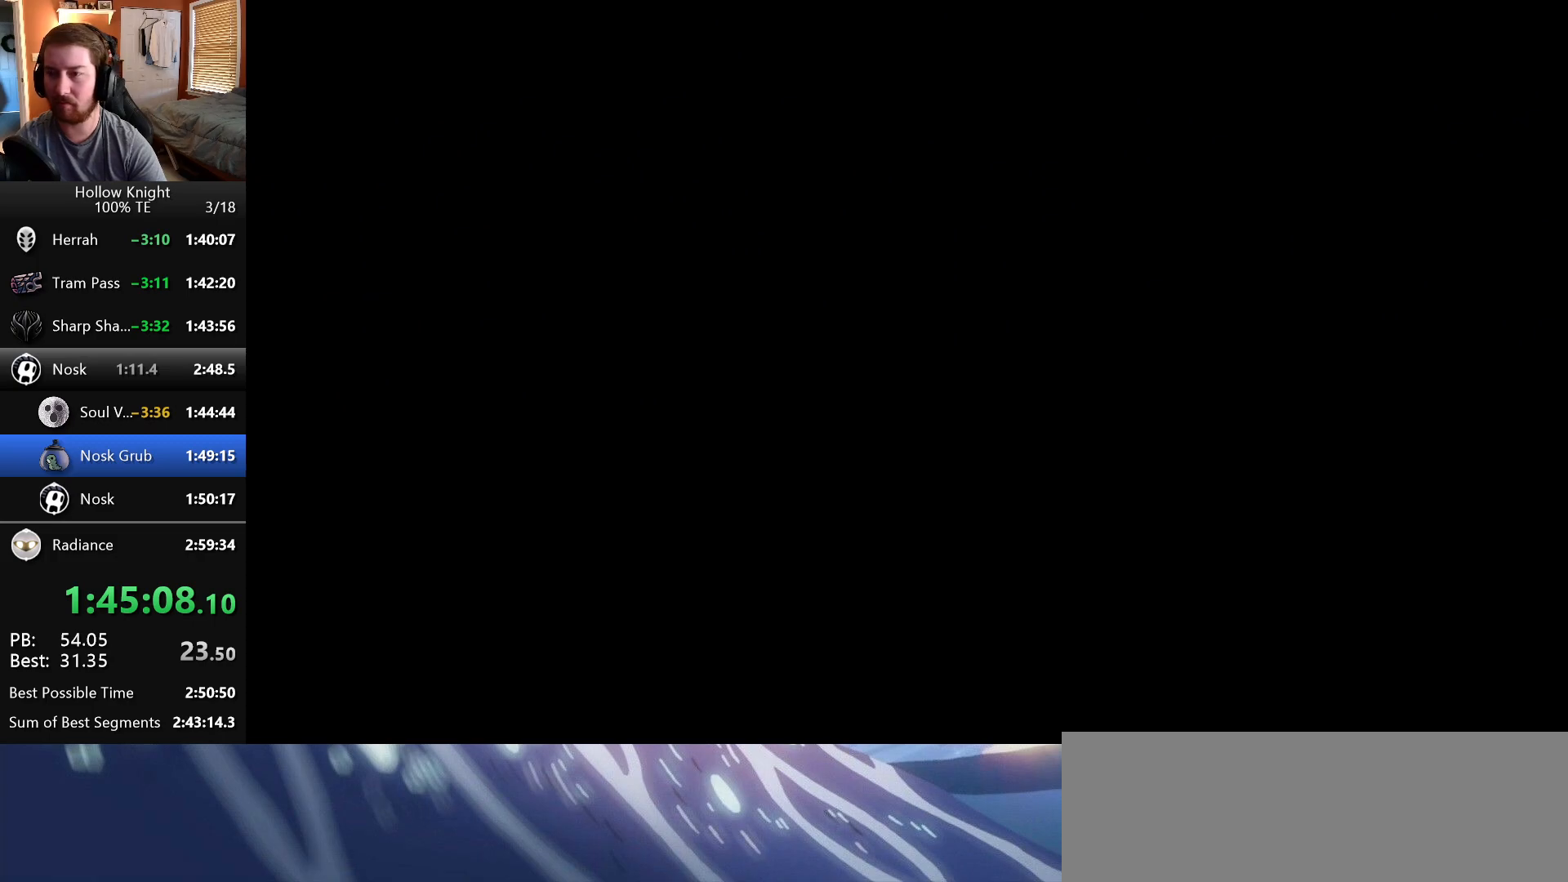
{"keys": ["left"], "events": []}
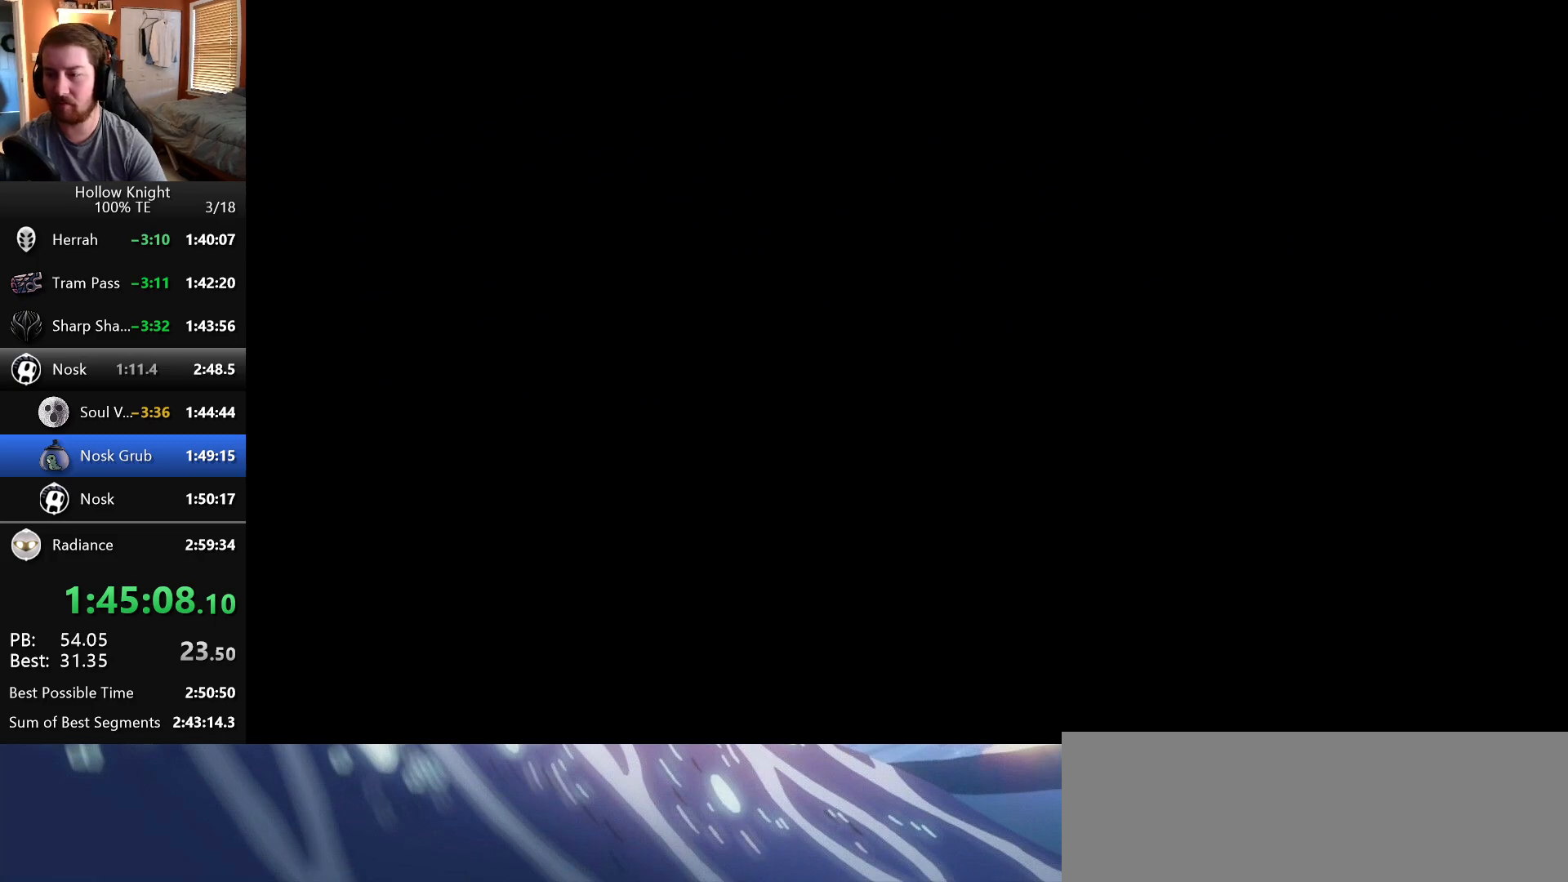
{"keys": ["left"], "events": []}
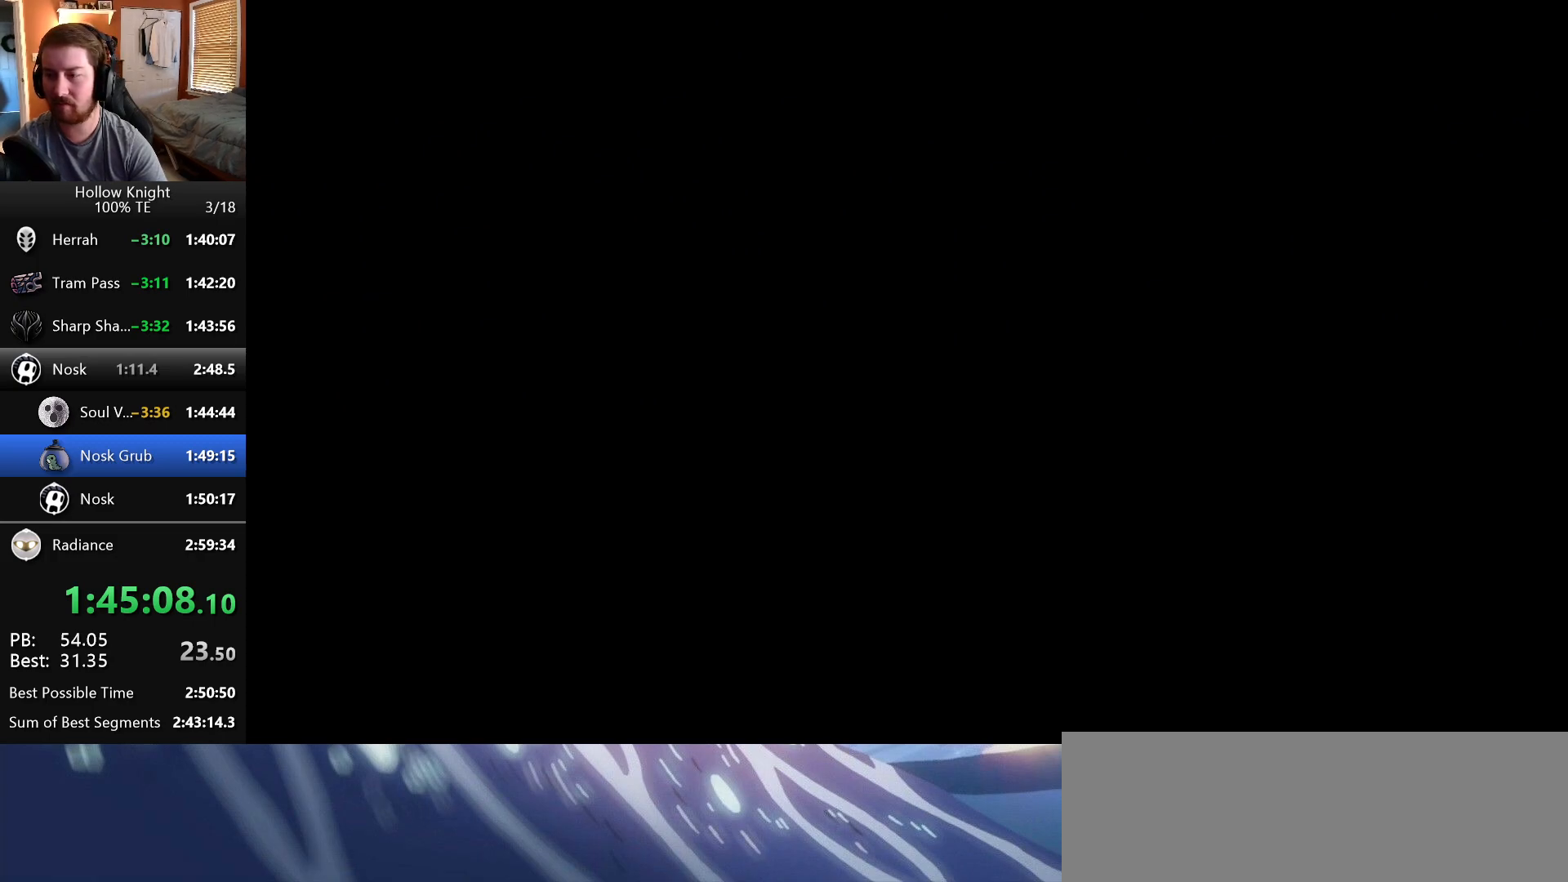
{"keys": ["left"], "events": []}